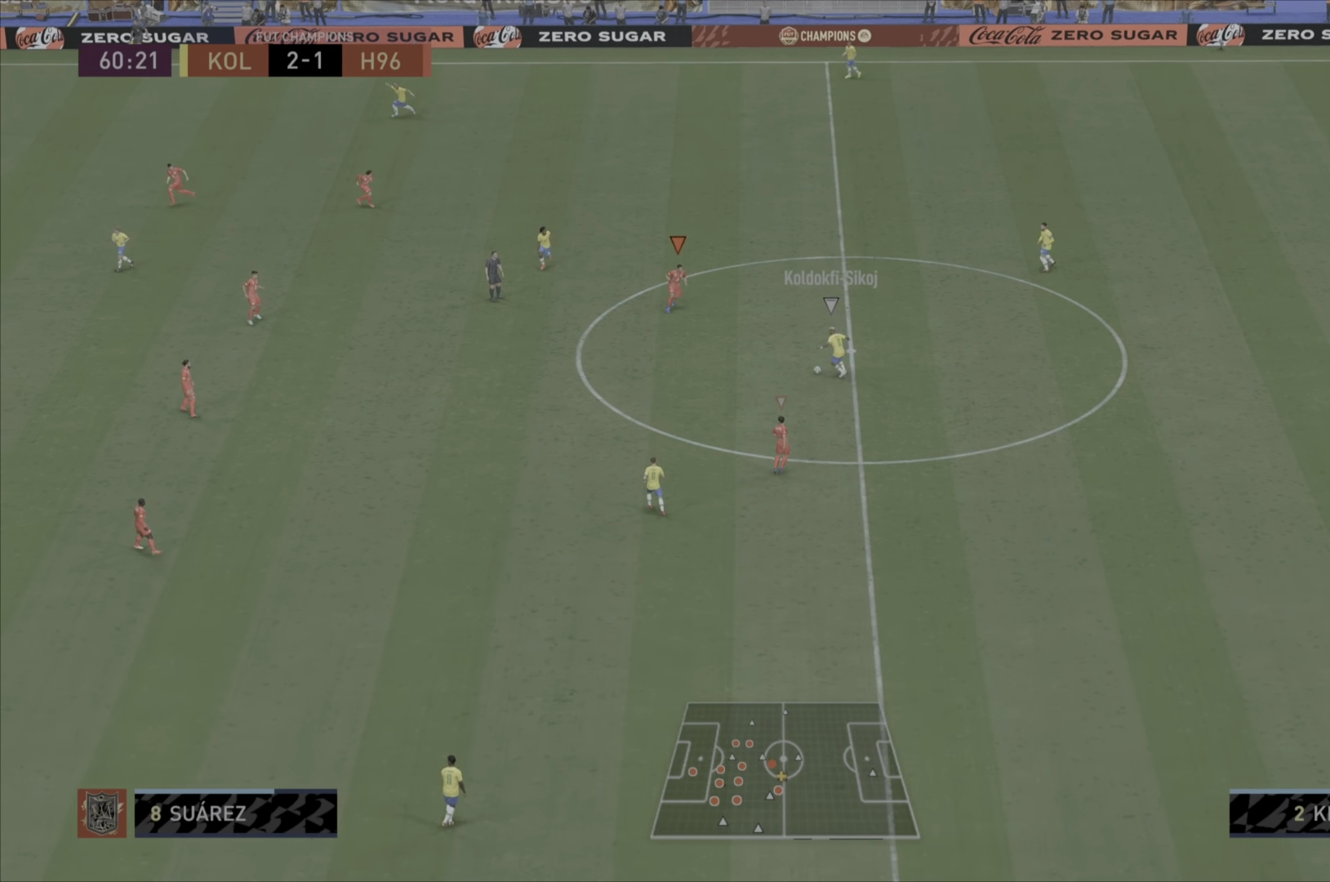
Gameplay with a controller (PlayStation layout); each line is a JSON object with the inputs held at the frame after it. "events" lists button and stick changes between this image and that frame as [ms after this image, input, new state], when the widget could be followed in between. Not read: L3 R3.
{"buttons": ["L2", "R1"], "left_stick": "down", "right_stick": "center", "events": []}
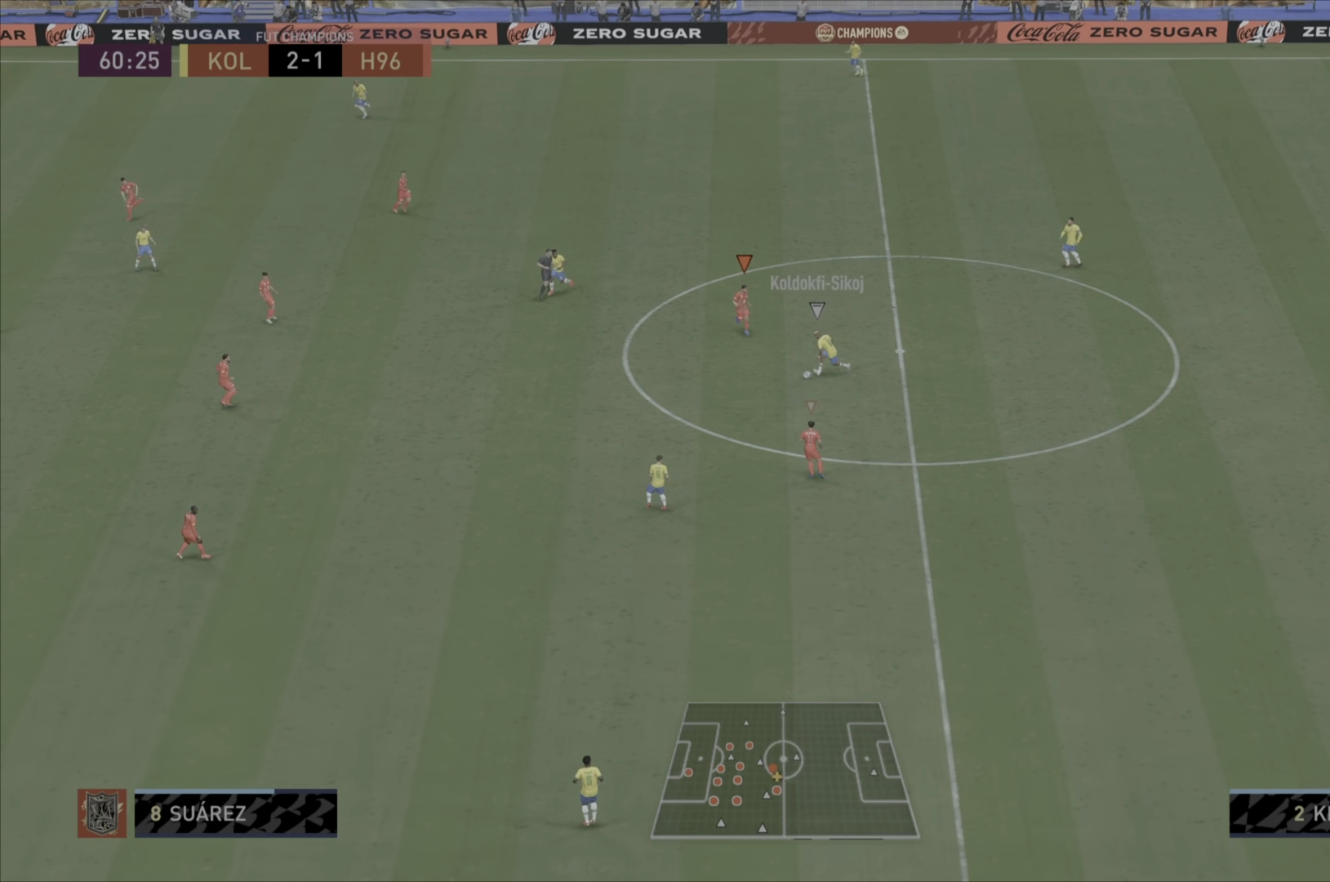
{"buttons": ["L2", "R1"], "left_stick": "down", "right_stick": "center", "events": []}
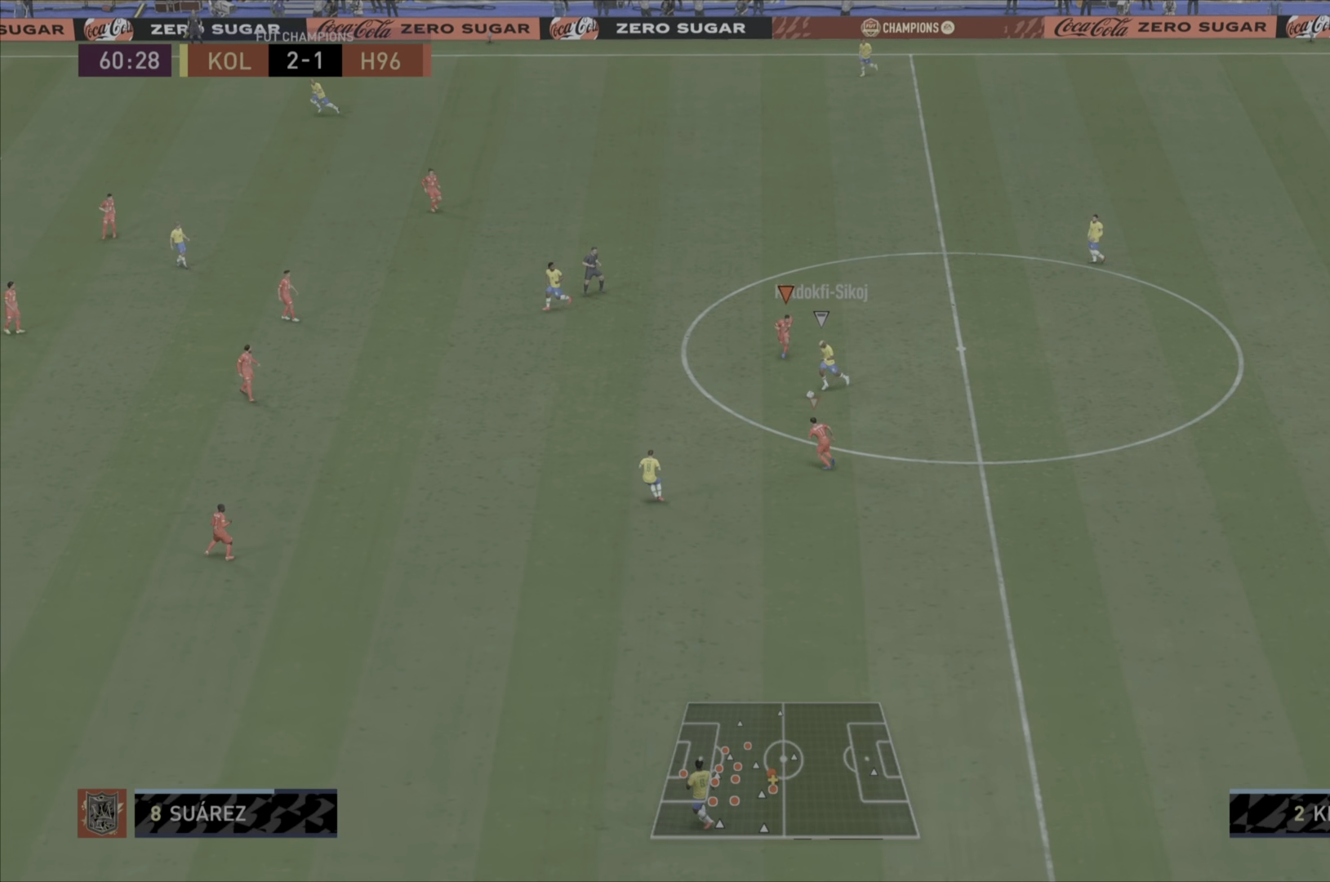
{"buttons": ["R1"], "left_stick": "down-left", "right_stick": "center", "events": [[67, "left_stick", "down-left"], [234, "L2", "up"]]}
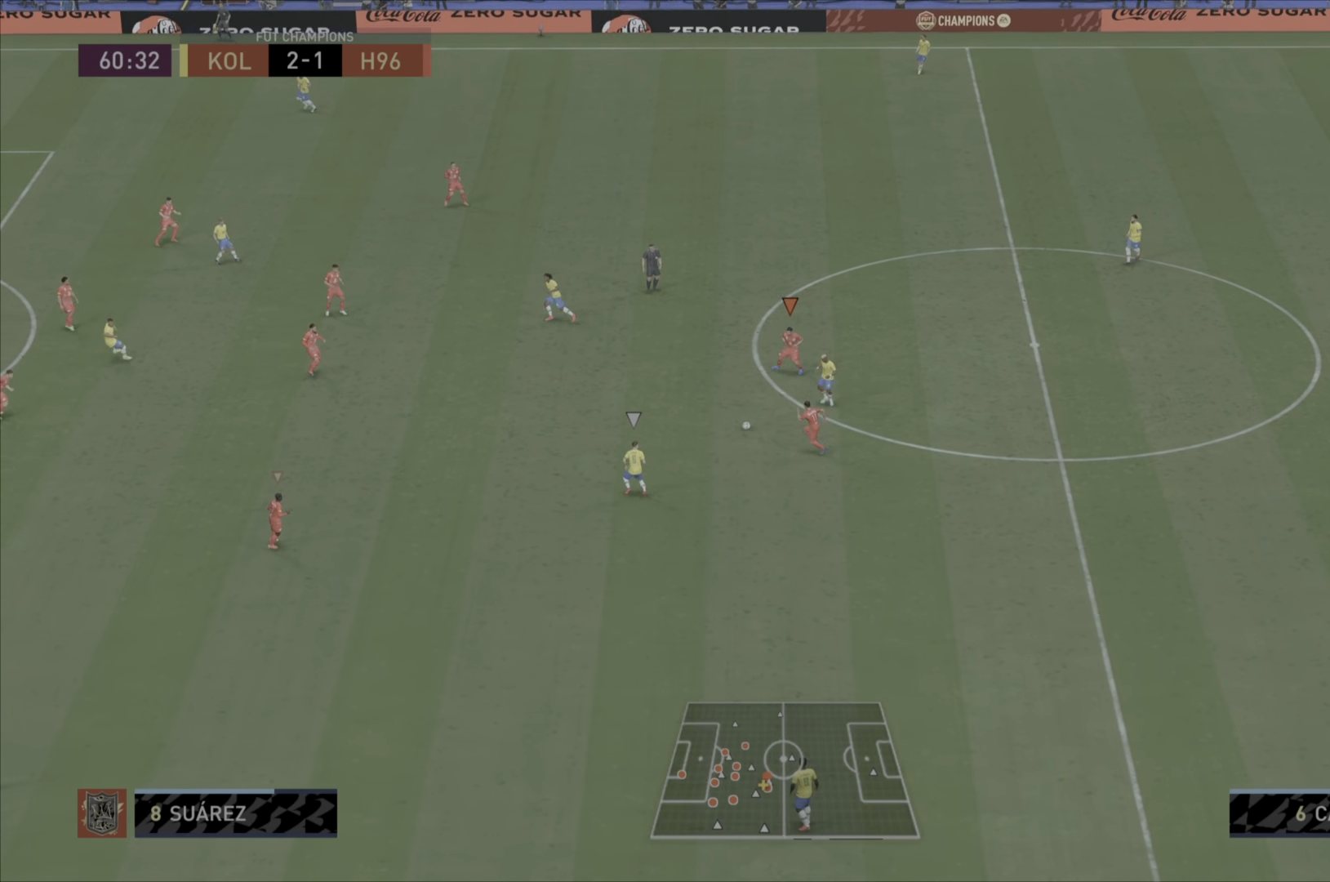
{"buttons": ["R1"], "left_stick": "right", "right_stick": "center", "events": [[217, "L1", "down"], [350, "left_stick", "right"], [400, "L1", "up"]]}
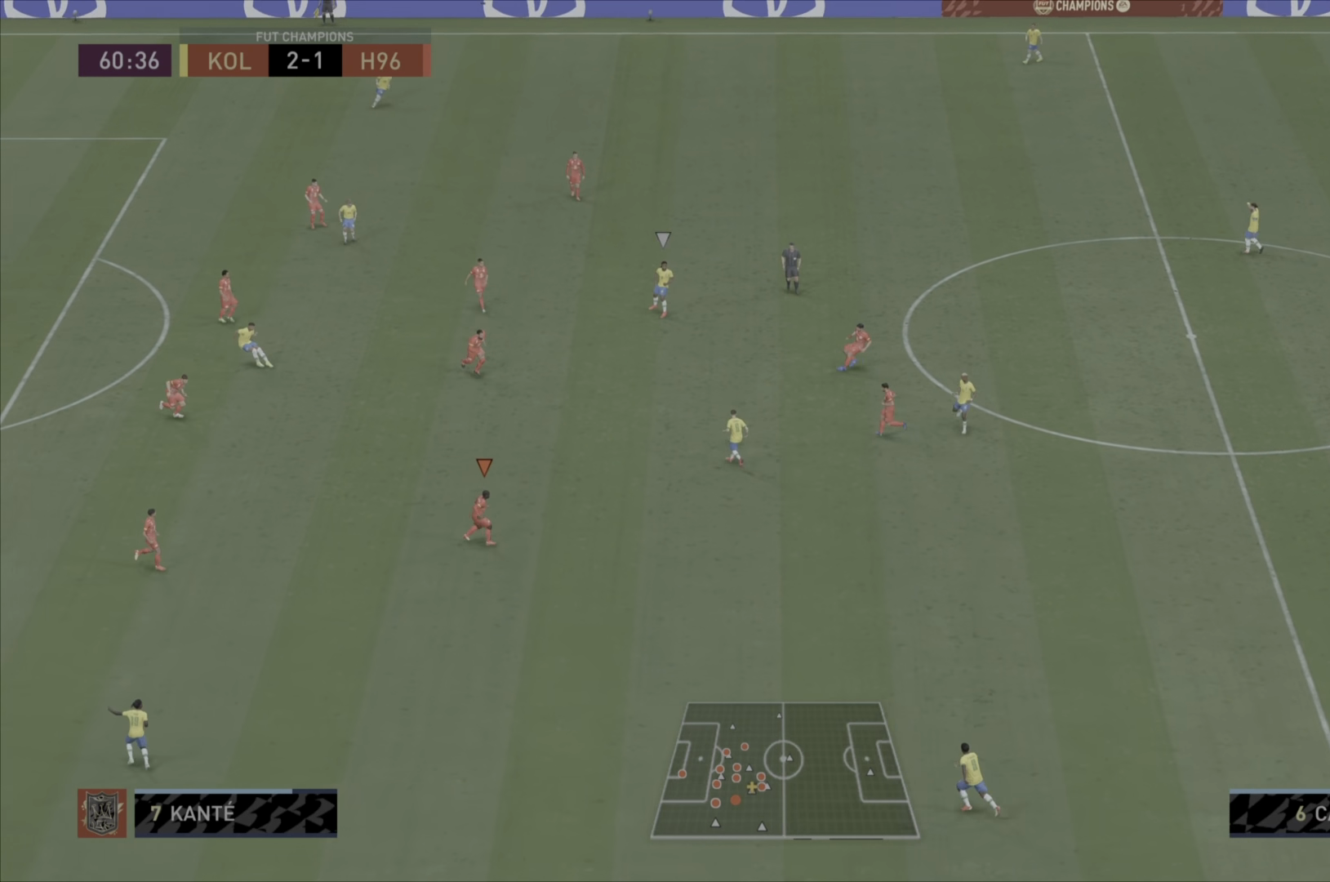
{"buttons": ["L1", "R1"], "left_stick": "down", "right_stick": "center", "events": [[51, "L2", "down"], [67, "left_stick", "down"], [434, "L1", "down"], [450, "L2", "up"]]}
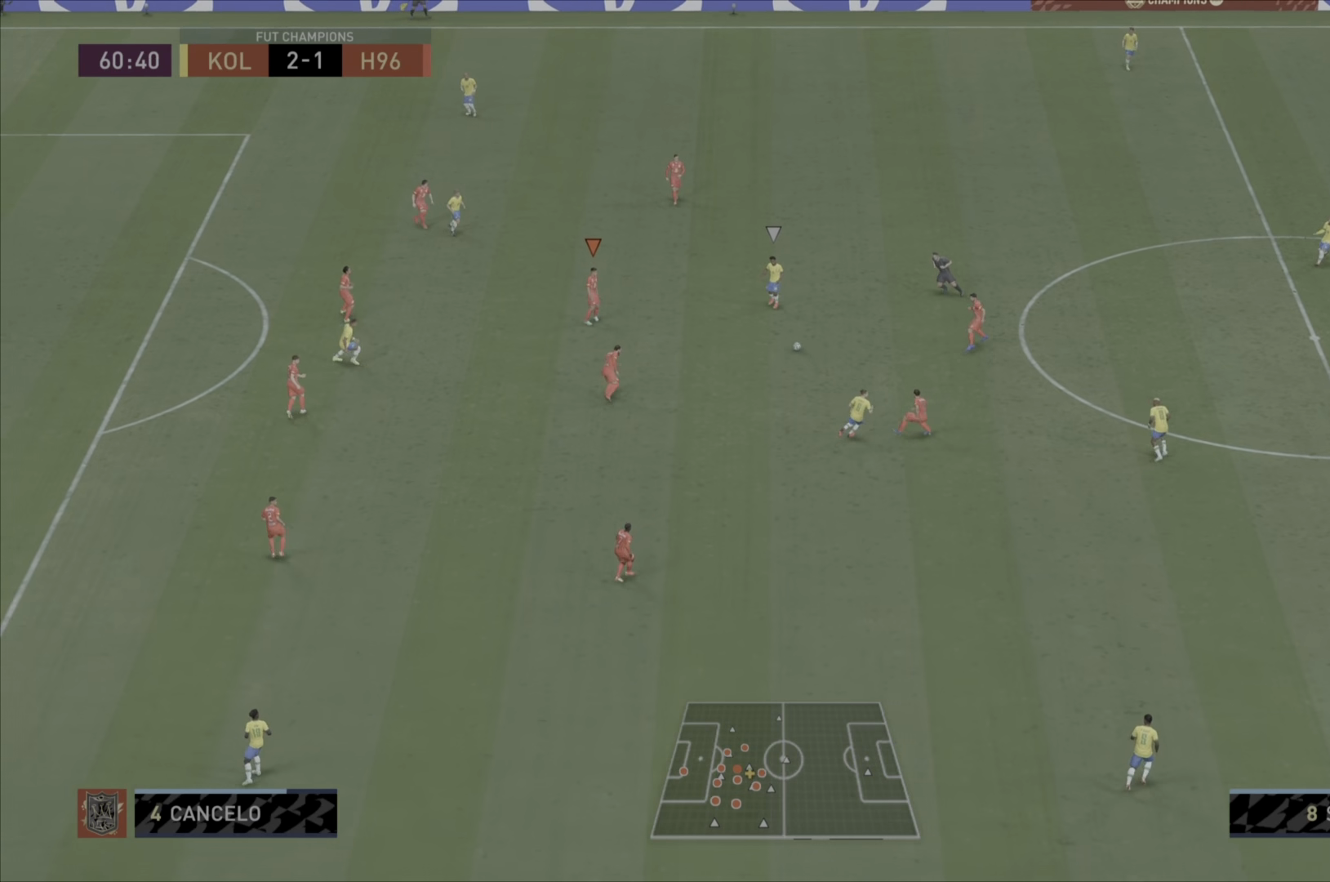
{"buttons": ["L2", "R1"], "left_stick": "up", "right_stick": "center", "events": [[67, "left_stick", "down-left"], [134, "L1", "up"], [234, "left_stick", "left"], [334, "left_stick", "up"], [367, "L2", "down"]]}
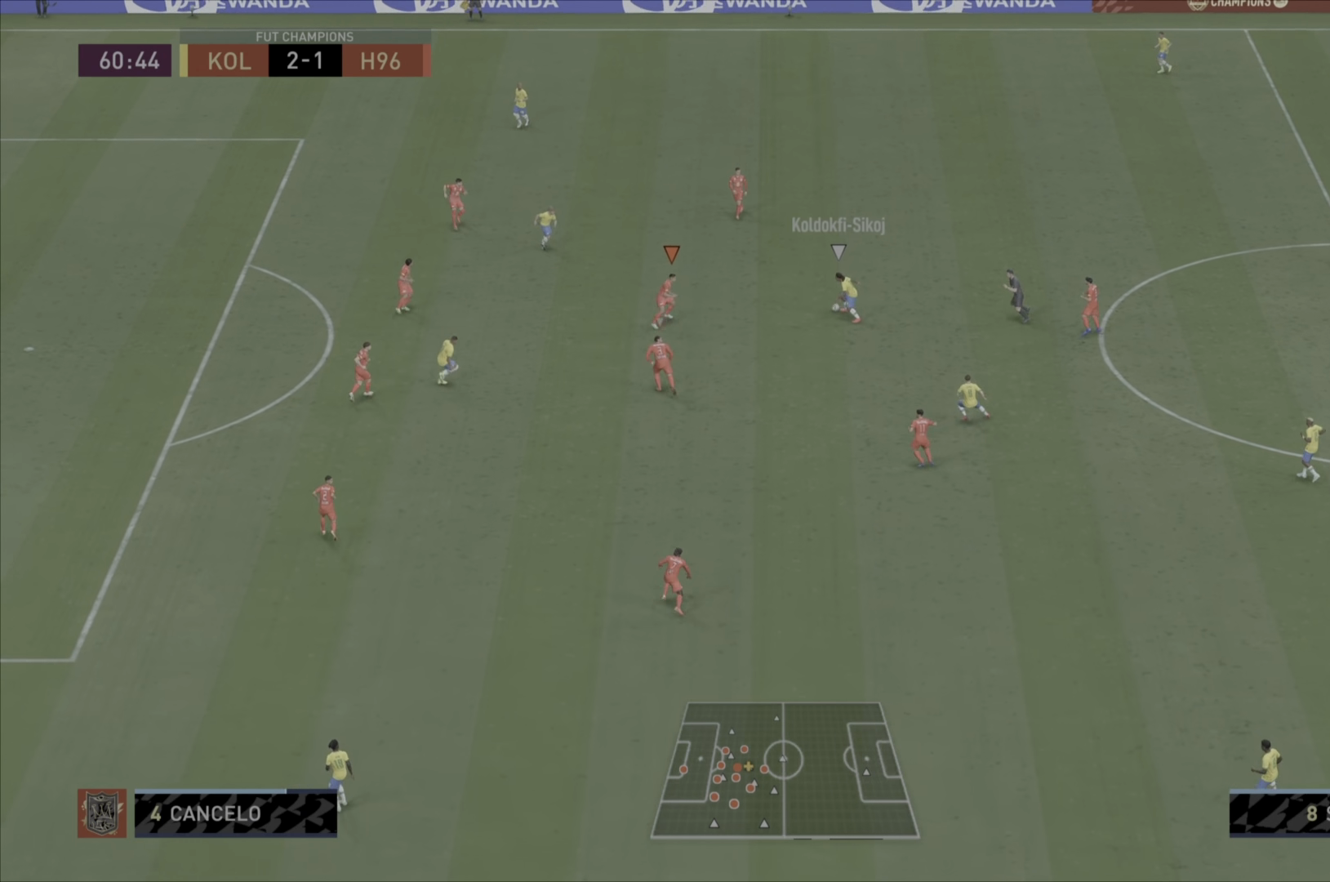
{"buttons": ["L2", "R1"], "left_stick": "up", "right_stick": "center", "events": [[100, "left_stick", "right"], [450, "left_stick", "up"]]}
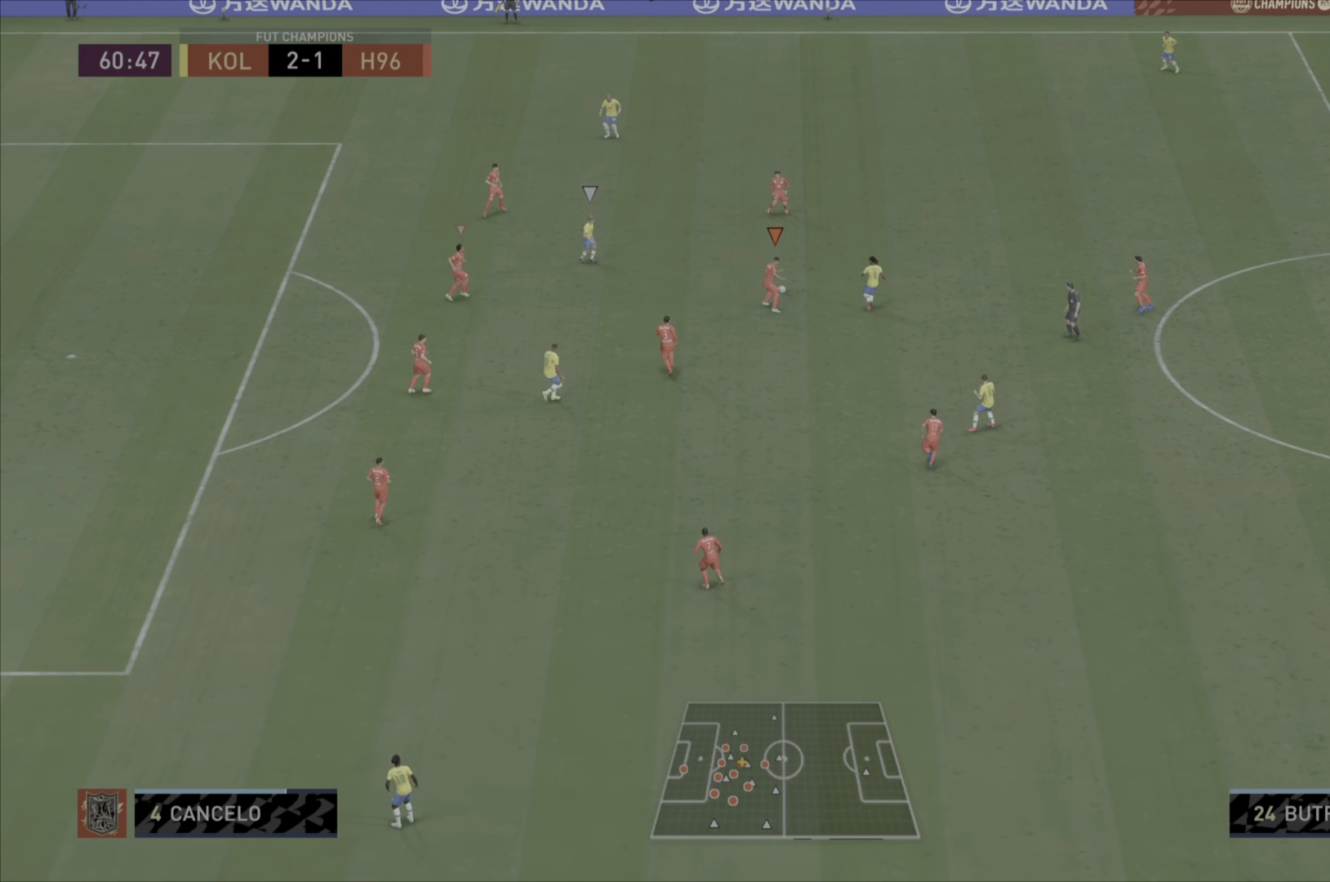
{"buttons": ["R1"], "left_stick": "left", "right_stick": "center", "events": [[50, "left_stick", "up-left"], [351, "left_stick", "left"], [451, "L2", "up"]]}
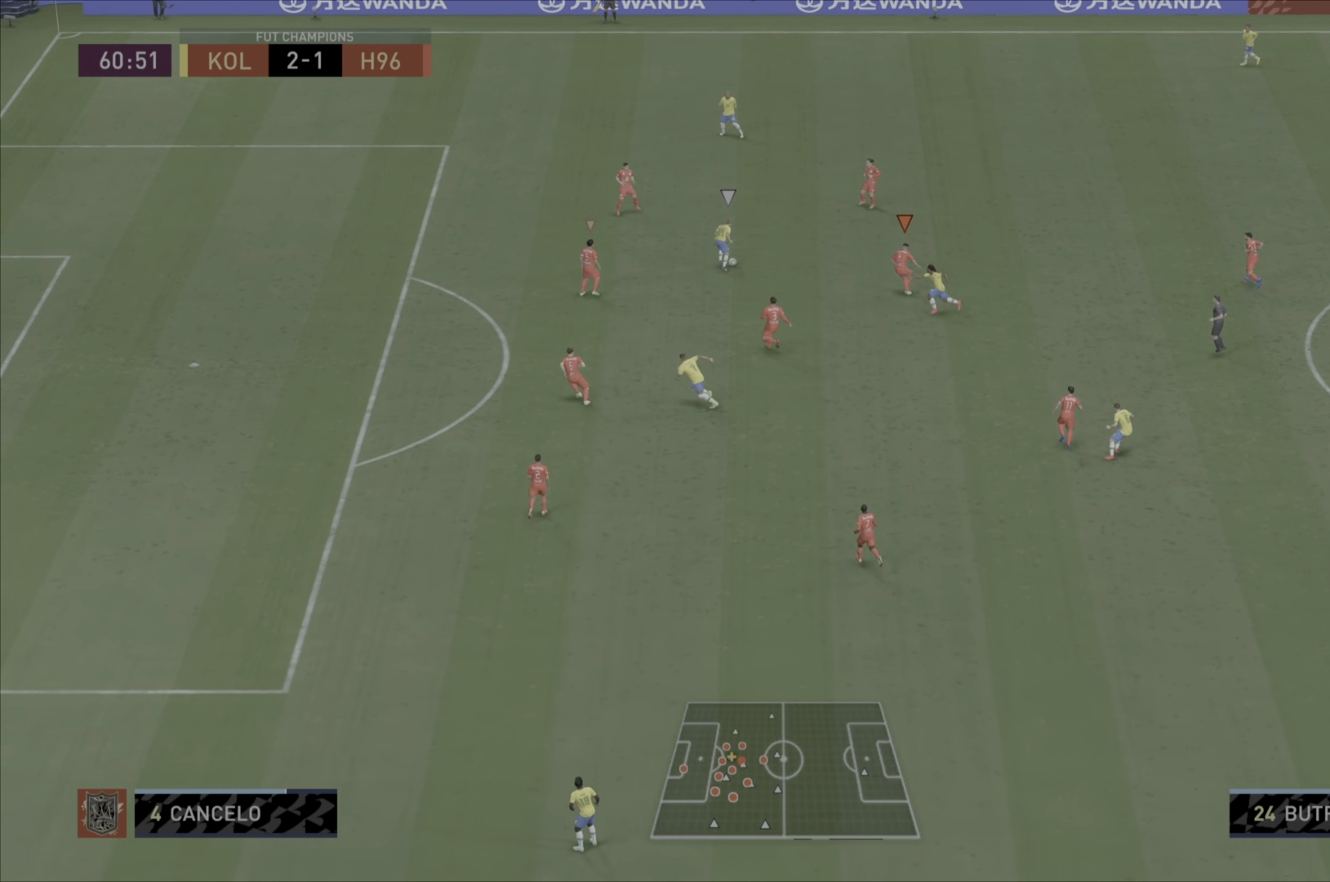
{"buttons": ["L2", "R1"], "left_stick": "up", "right_stick": "center", "events": [[16, "L1", "down"], [16, "left_stick", "down"], [83, "left_stick", "right"], [250, "L1", "up"], [367, "L2", "down"], [434, "left_stick", "up"]]}
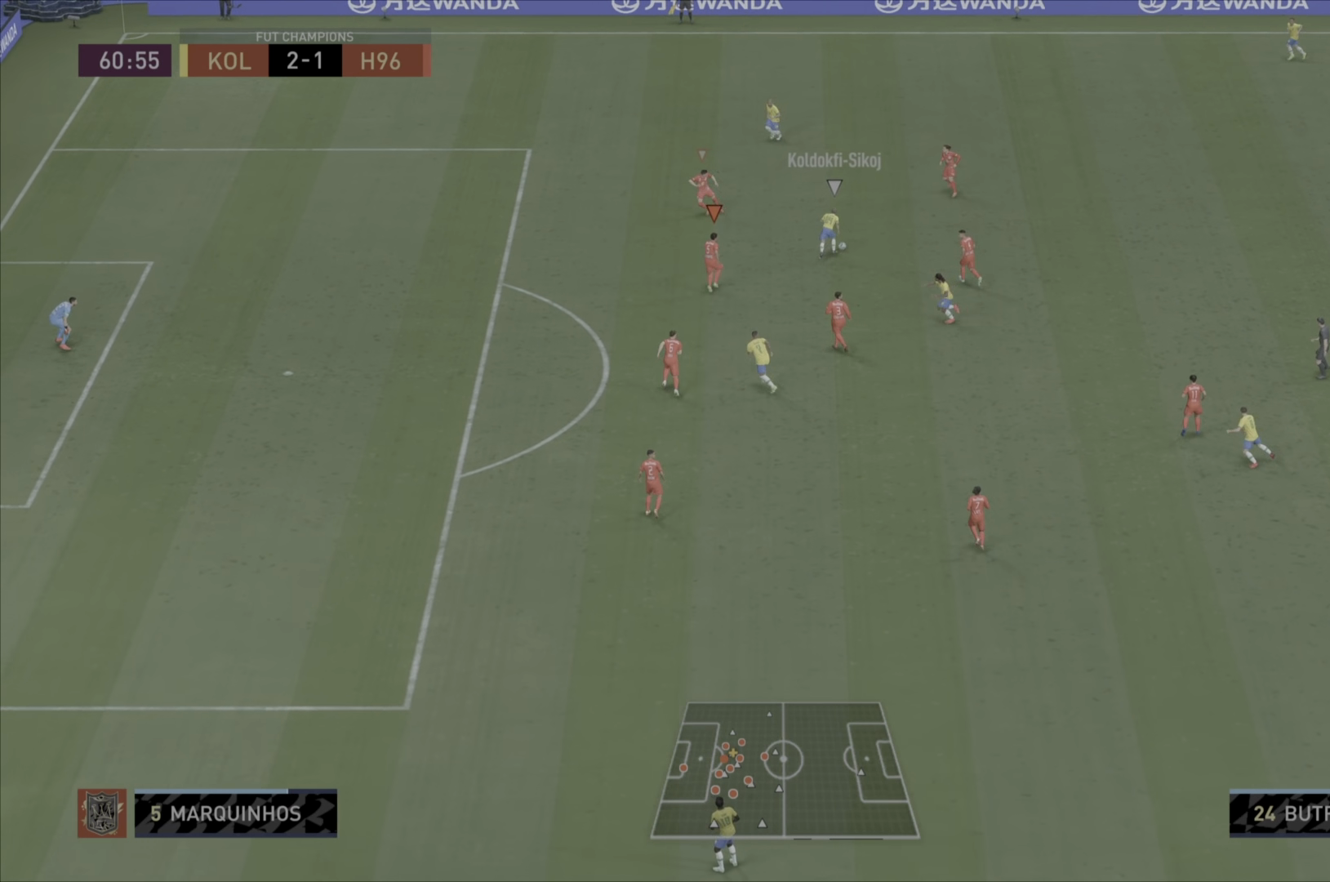
{"buttons": ["L2", "R1"], "left_stick": "up", "right_stick": "center", "events": [[401, "left_stick", "right"], [501, "left_stick", "up"]]}
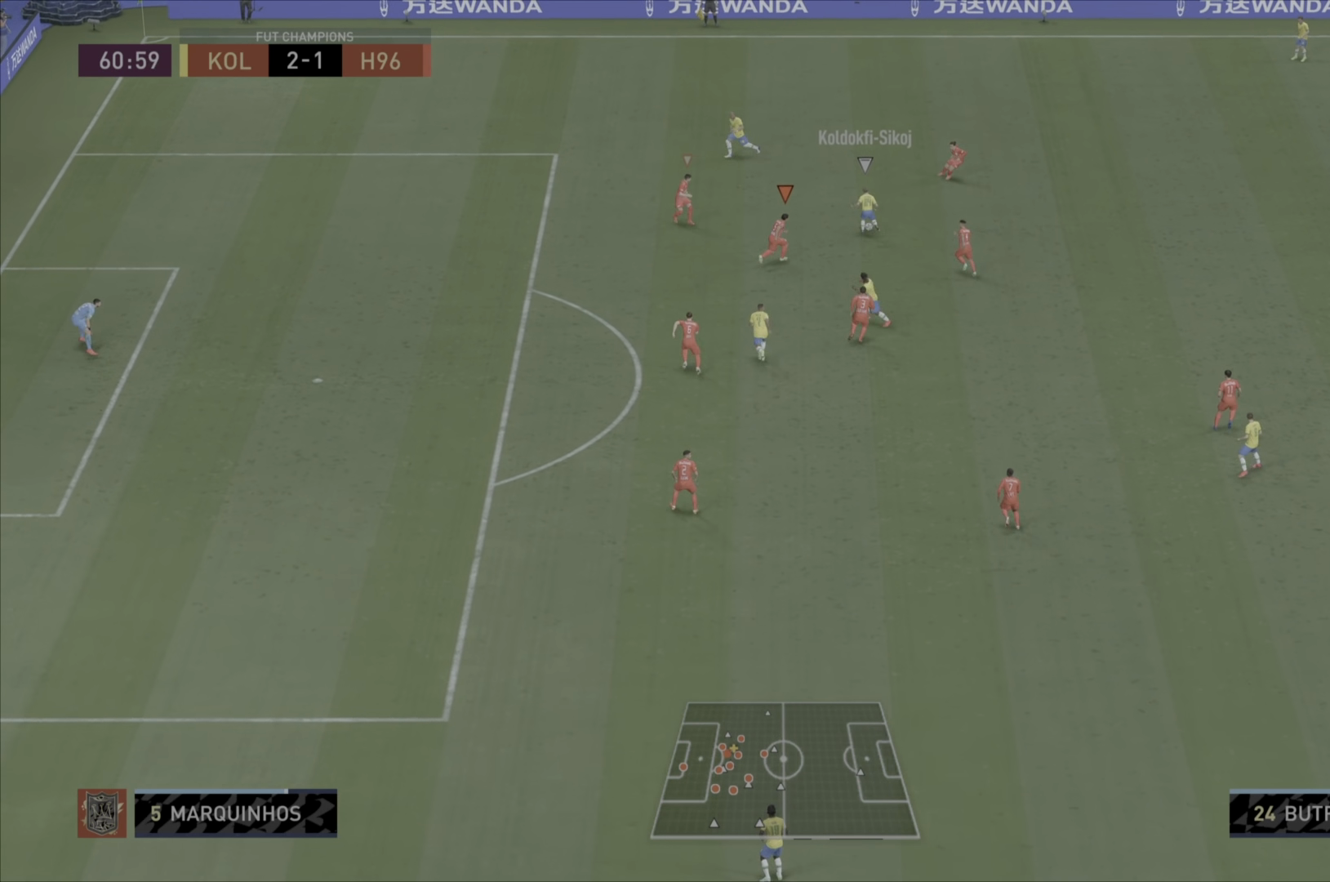
{"buttons": ["L2", "R1"], "left_stick": "up-left", "right_stick": "center", "events": [[167, "left_stick", "up-left"]]}
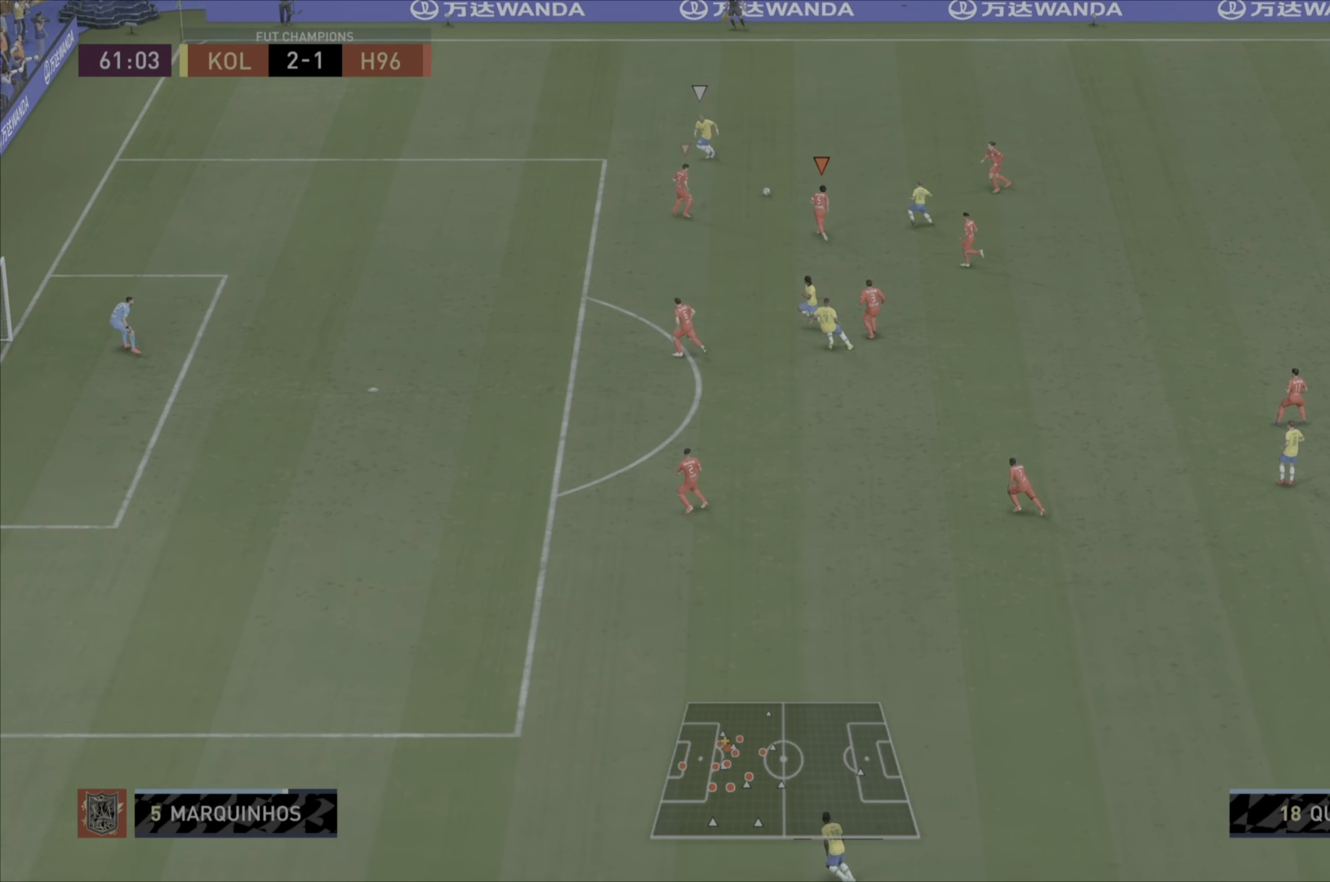
{"buttons": ["R1"], "left_stick": "left", "right_stick": "center", "events": [[134, "L2", "up"], [167, "L1", "down"], [301, "left_stick", "left"], [367, "L1", "up"]]}
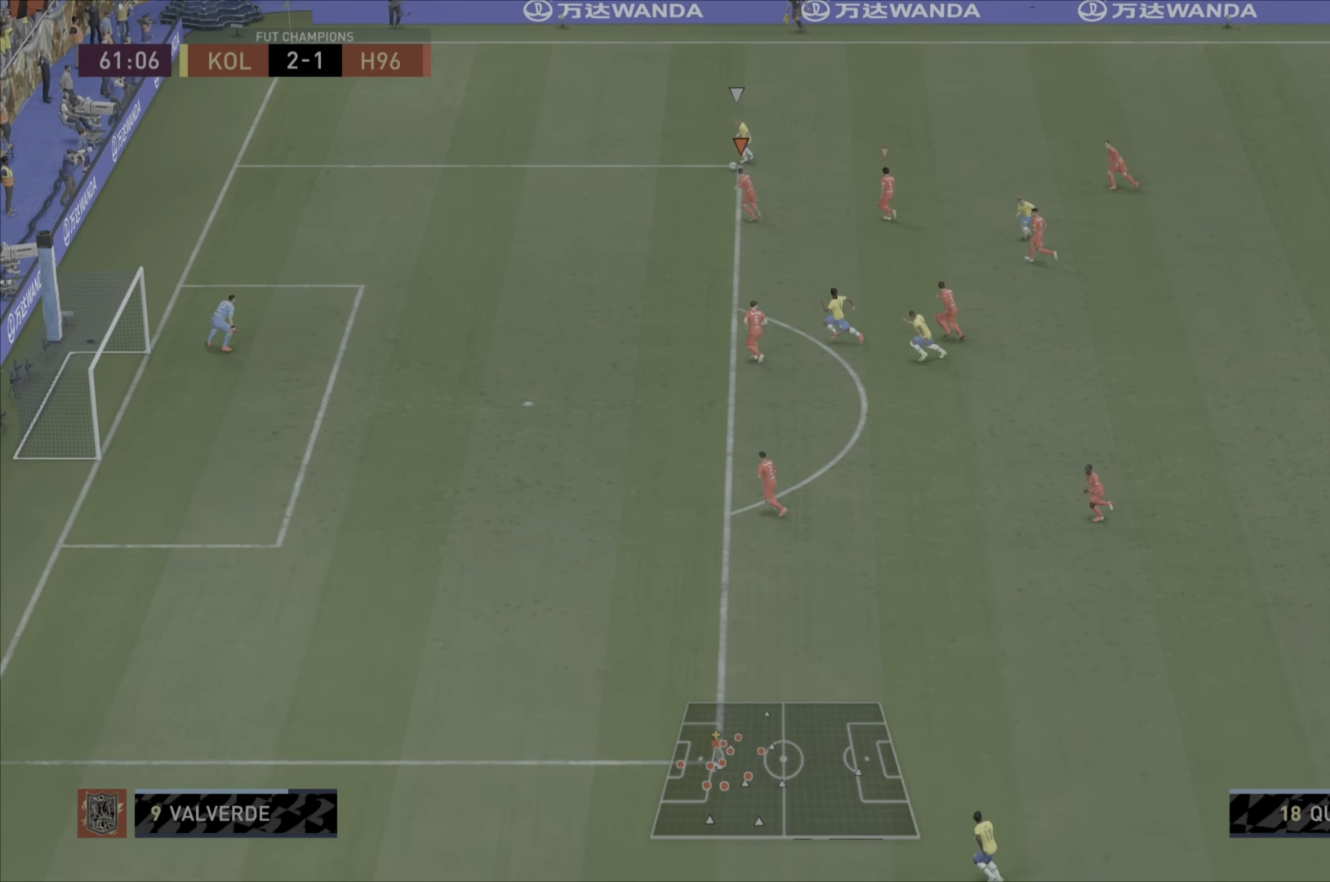
{"buttons": ["R1"], "left_stick": "left", "right_stick": "center", "events": []}
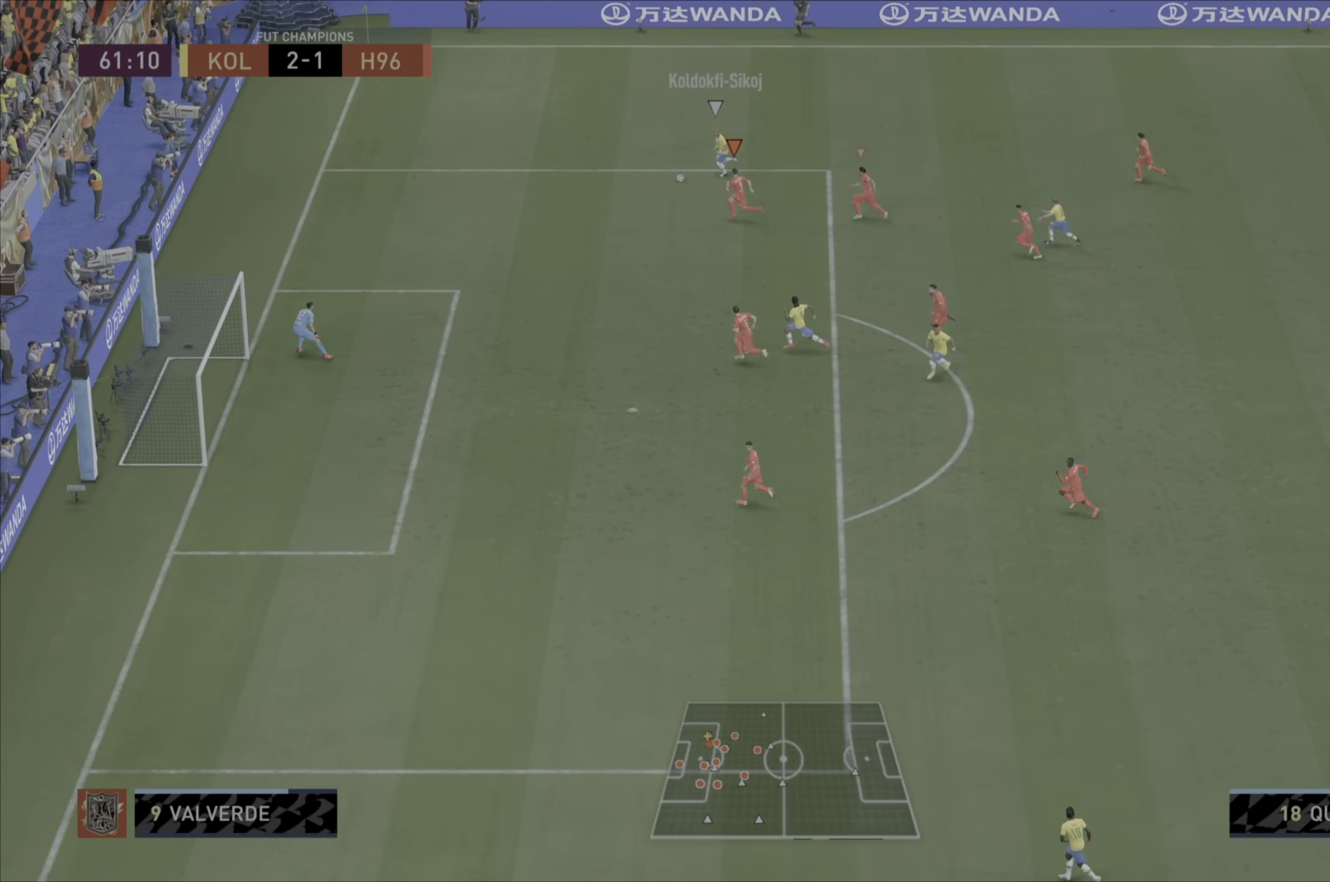
{"buttons": ["R1"], "left_stick": "left", "right_stick": "center", "events": []}
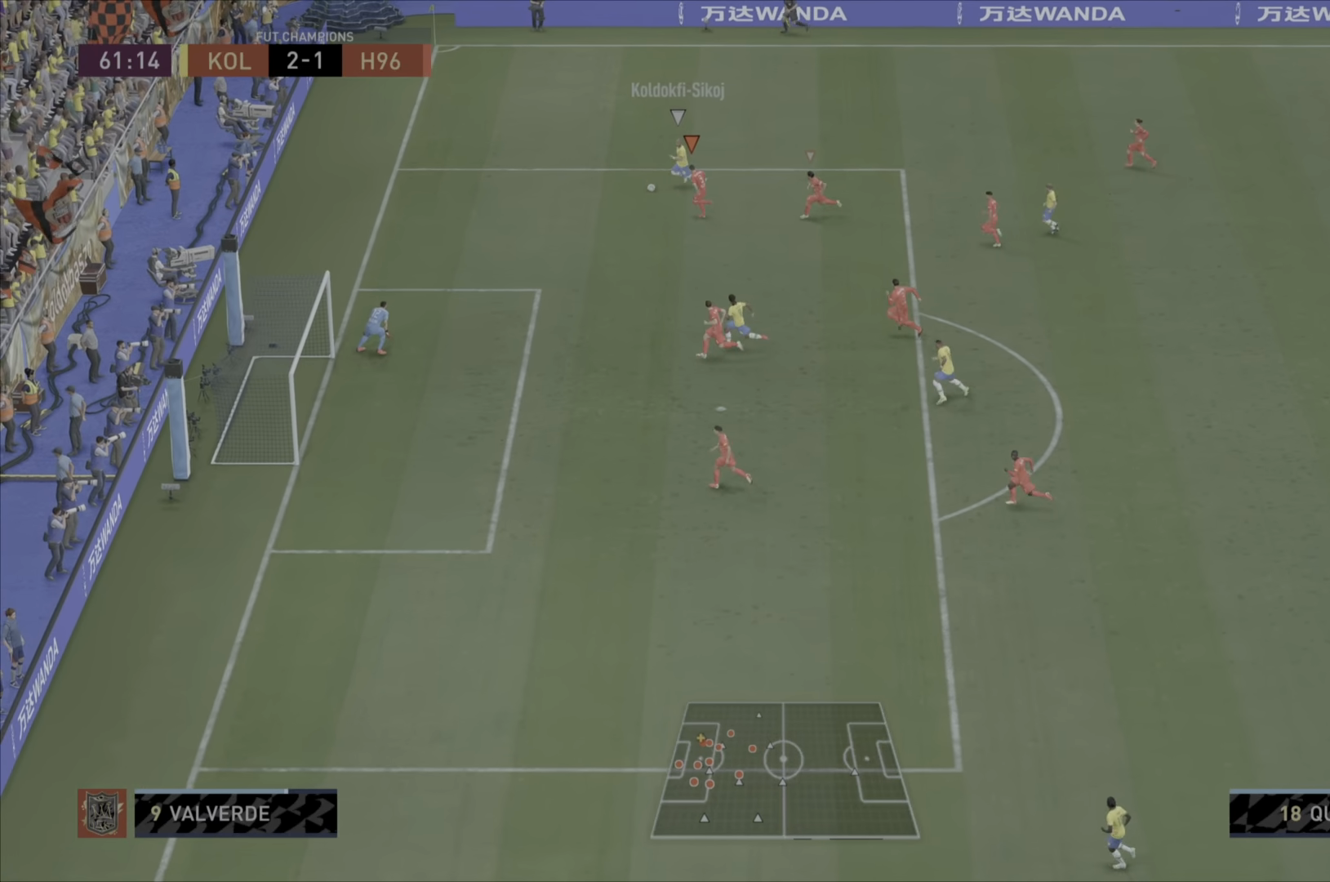
{"buttons": ["L2", "R1"], "left_stick": "down-left", "right_stick": "center", "events": [[50, "left_stick", "center"], [83, "L2", "down"], [133, "left_stick", "down-left"]]}
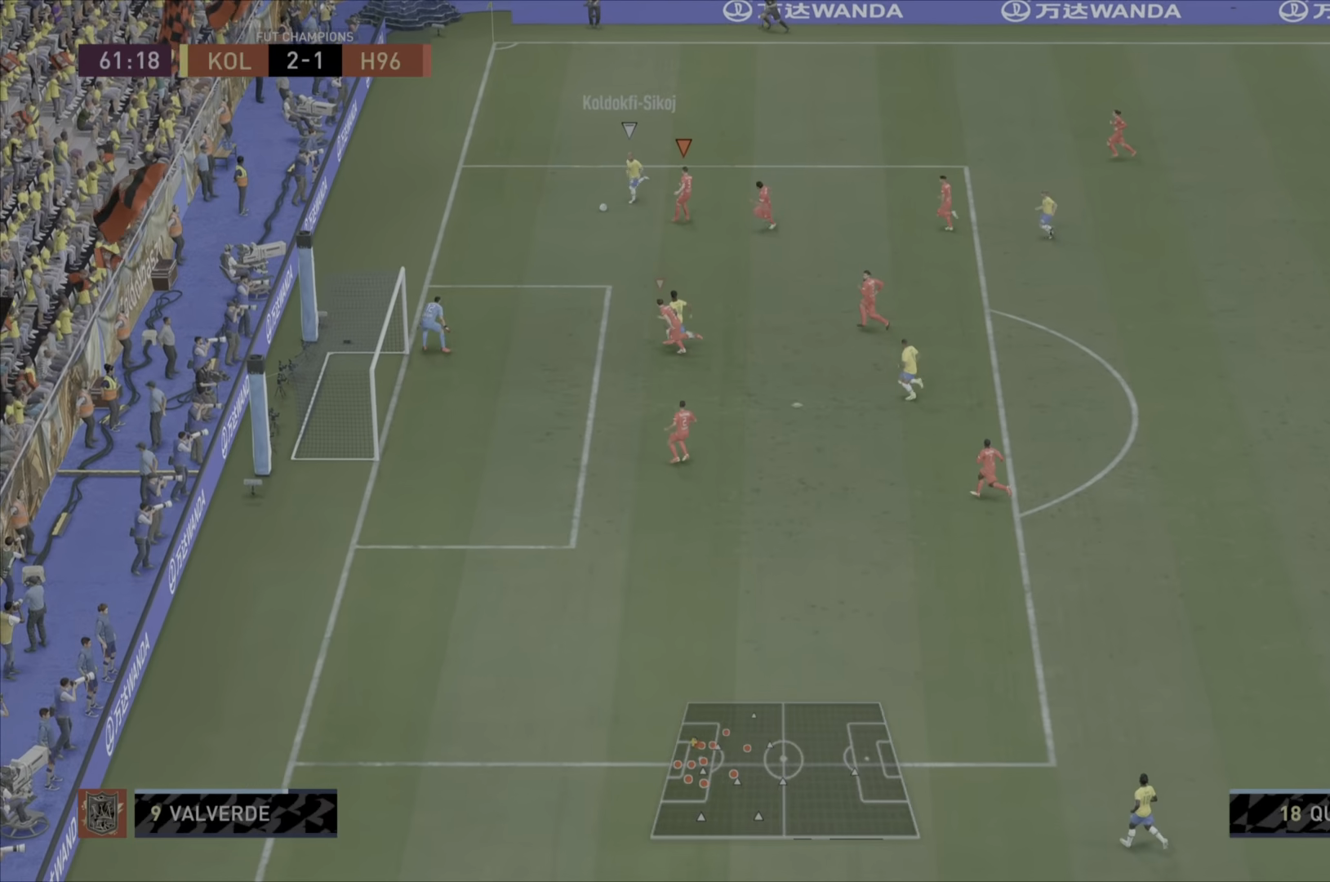
{"buttons": ["R1"], "left_stick": "down-left", "right_stick": "center", "events": [[33, "left_stick", "center"], [83, "left_stick", "down-left"], [483, "L2", "up"]]}
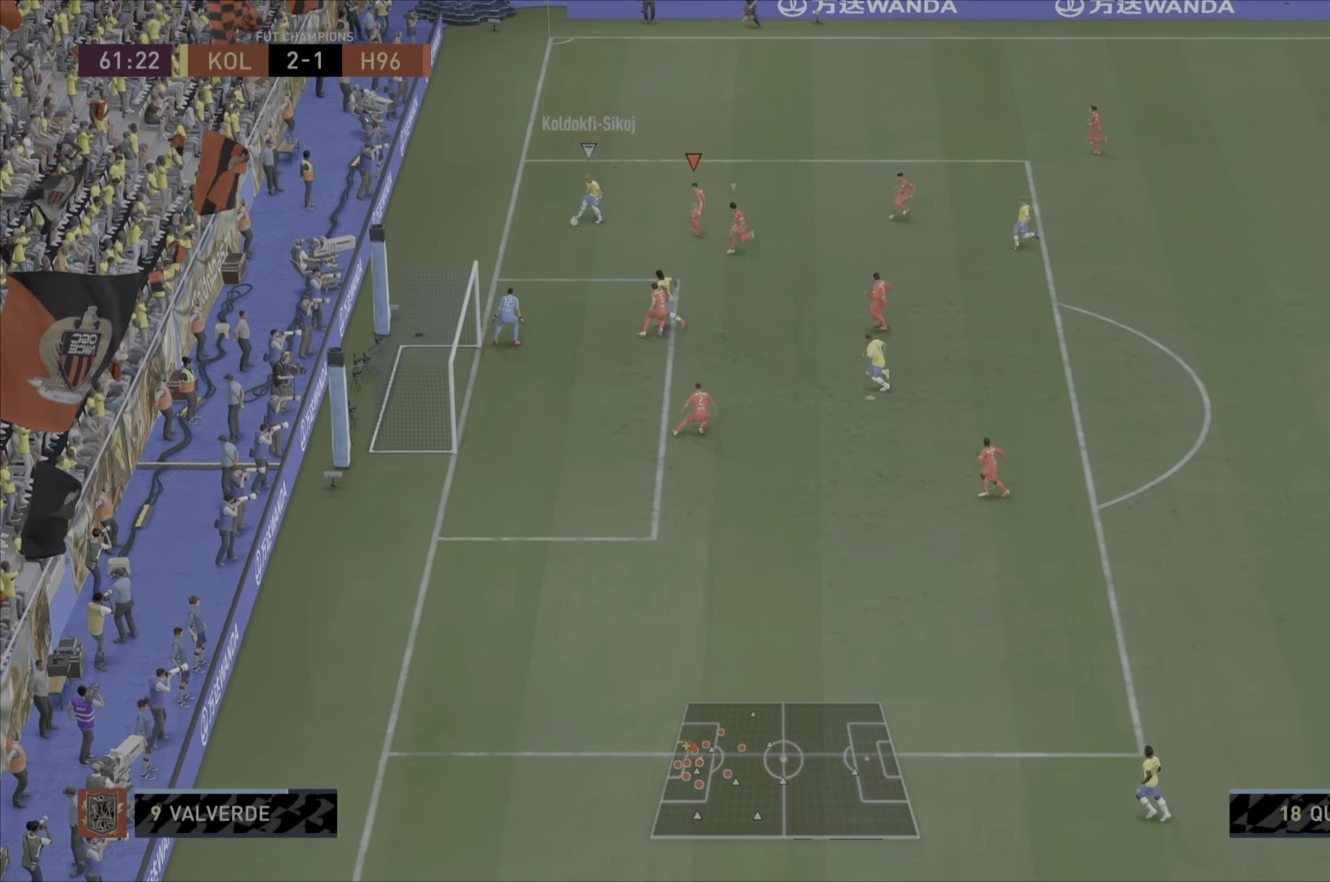
{"buttons": ["R1"], "left_stick": "up-left", "right_stick": "center", "events": [[33, "L1", "down"], [33, "left_stick", "right"], [267, "L1", "up"], [501, "left_stick", "up-left"]]}
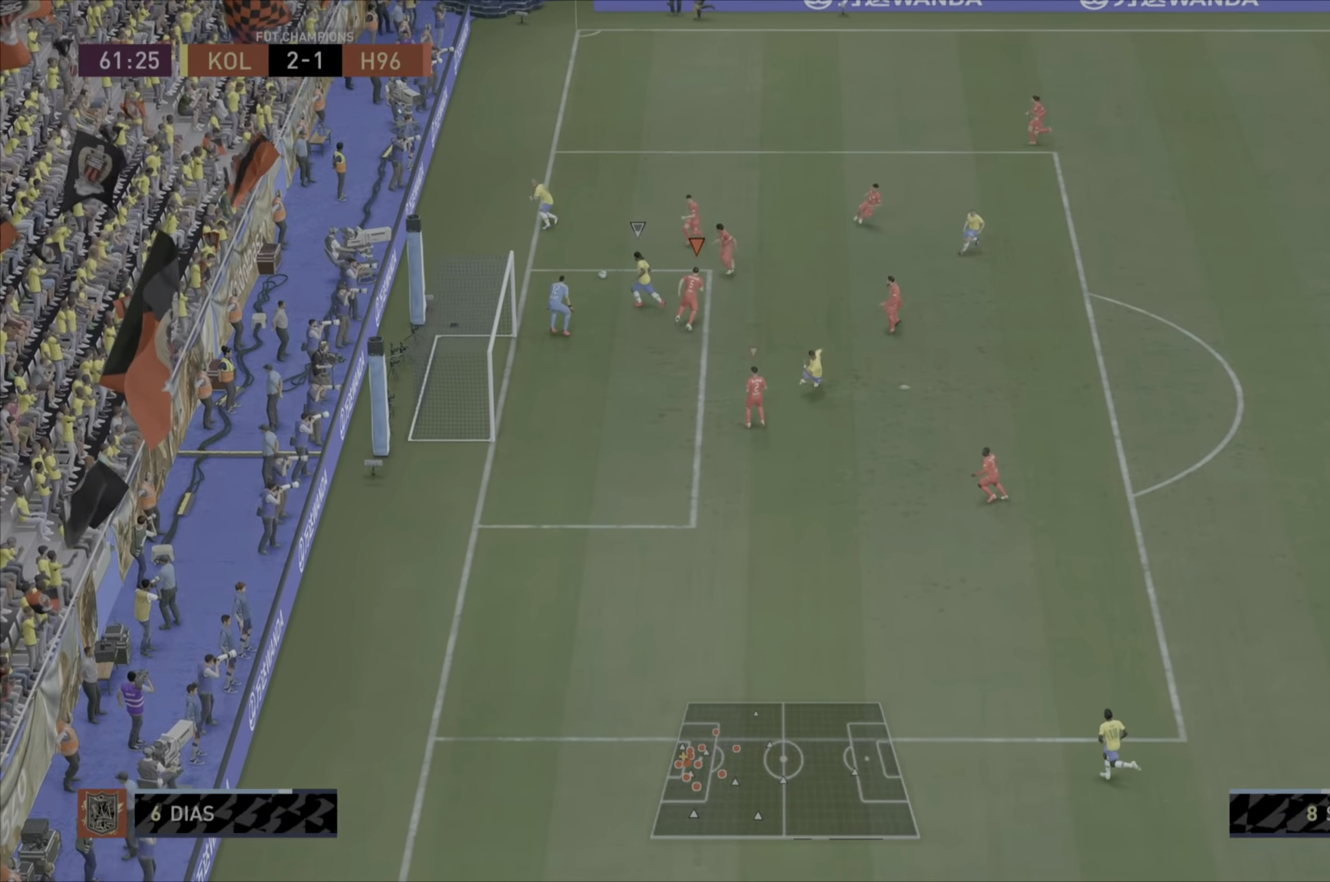
{"buttons": ["CIRCLE", "L1", "R1"], "left_stick": "right", "right_stick": "center", "events": [[33, "L2", "down"], [66, "left_stick", "left"], [367, "left_stick", "down-right"], [383, "L2", "up"], [400, "CIRCLE", "down"], [400, "L1", "down"], [433, "left_stick", "right"]]}
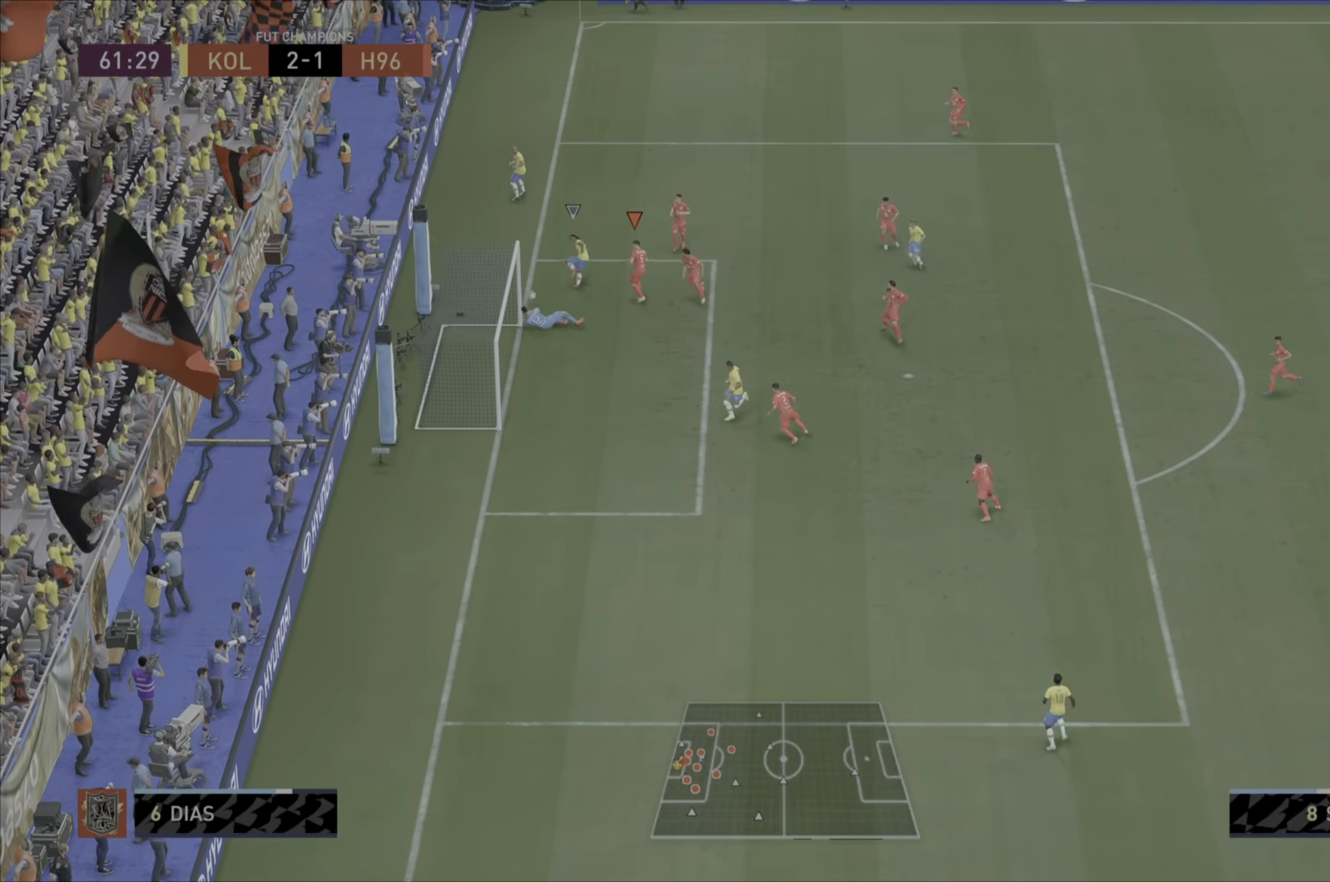
{"buttons": [], "left_stick": "right", "right_stick": "center", "events": [[300, "CIRCLE", "up"], [300, "R1", "up"], [450, "L1", "up"]]}
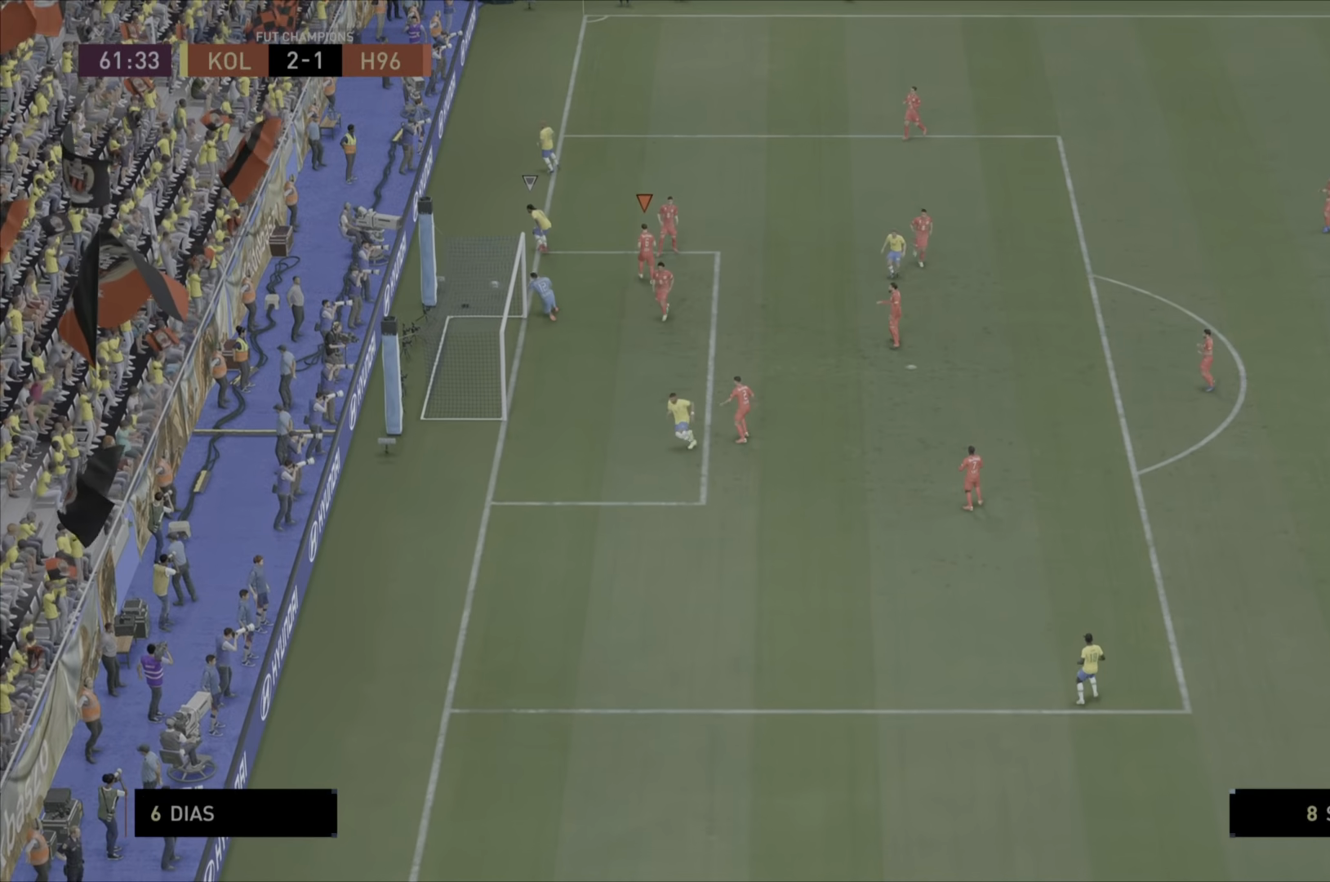
{"buttons": [], "left_stick": "center", "right_stick": "center", "events": [[283, "left_stick", "center"]]}